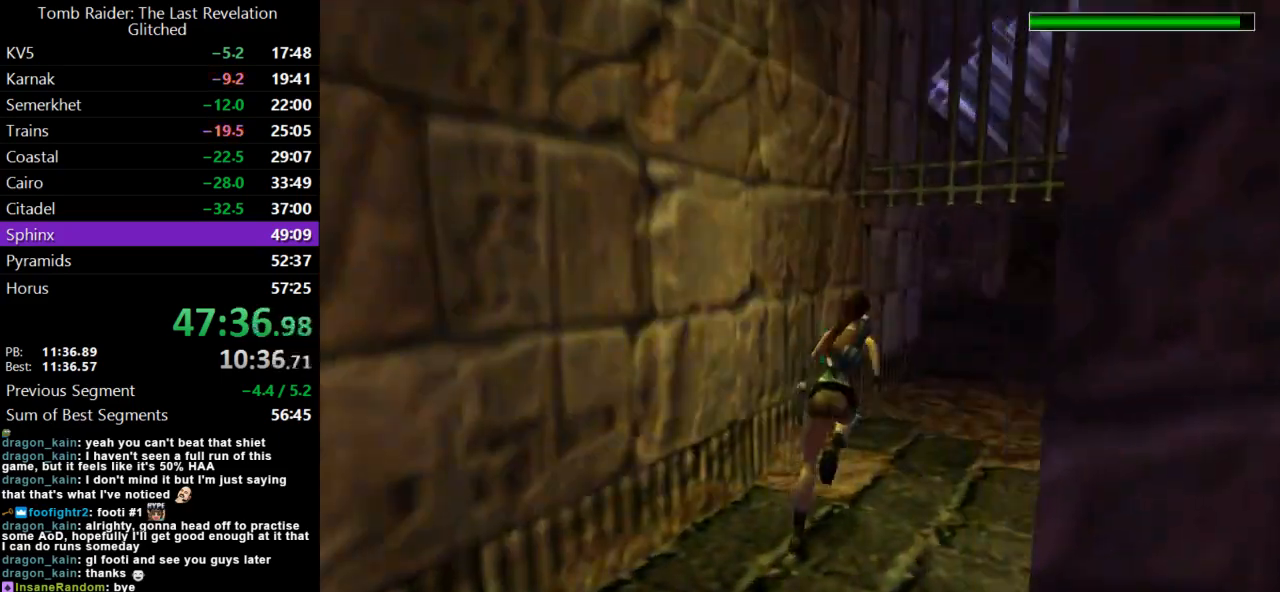
Gameplay with keyboard; each line is a JSON object with the keys held at the frame after it. "events" lists presses ("down") and releases ("up") of "action", "dash", "down", "duck", "flare", "guns", "inv", "jump", "left", "lmed", "look", "lstep", "pause", "right", "roll", "roll2", "rstep", "up" and "walk" between this image and that frame as [ms after this image, input, new state], when the widget could be followed in between. No other keys are recorded. Mouse input is not recorded. Key names are as the overlay labels them; some are game actions (e.g. jump) rather than physical keys.
{"keys": ["dash", "right", "up"], "events": [[133, "dash", "up"], [167, "right", "up"], [333, "dash", "down"], [400, "right", "down"]]}
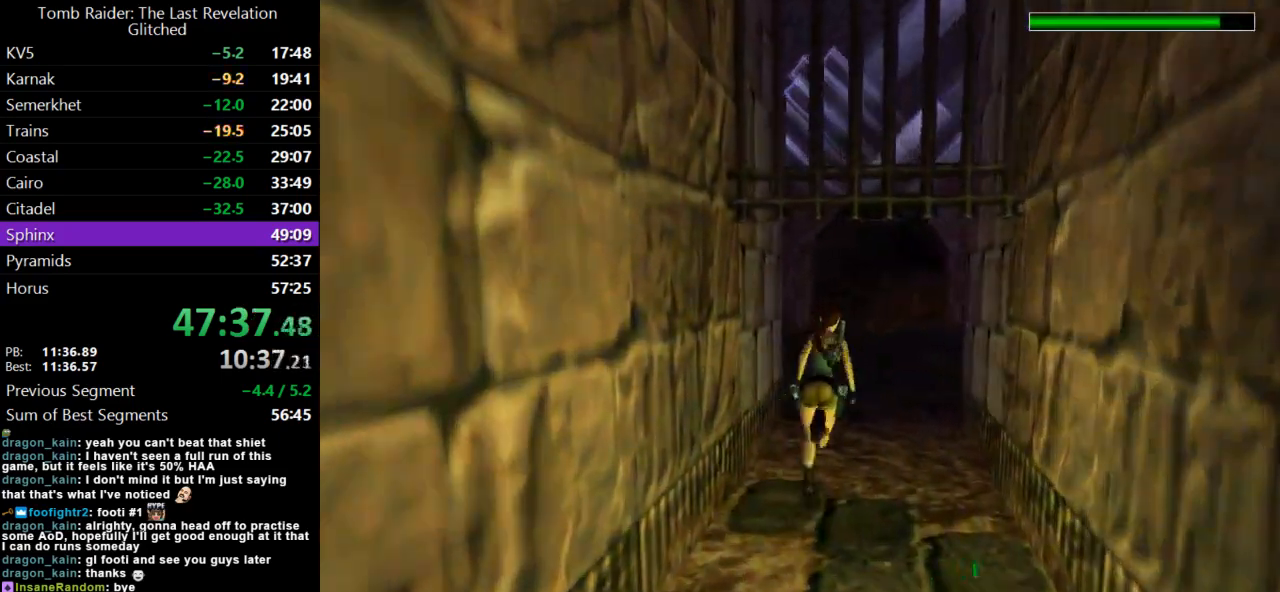
{"keys": ["dash", "up"], "events": [[167, "right", "up"]]}
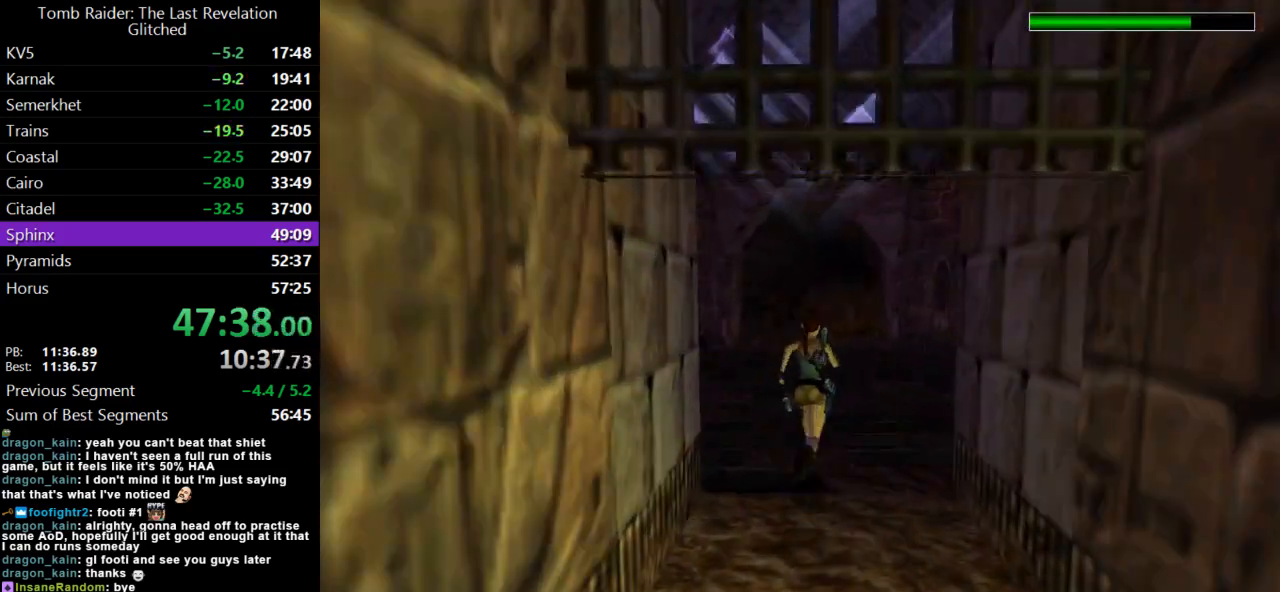
{"keys": ["dash", "up"], "events": []}
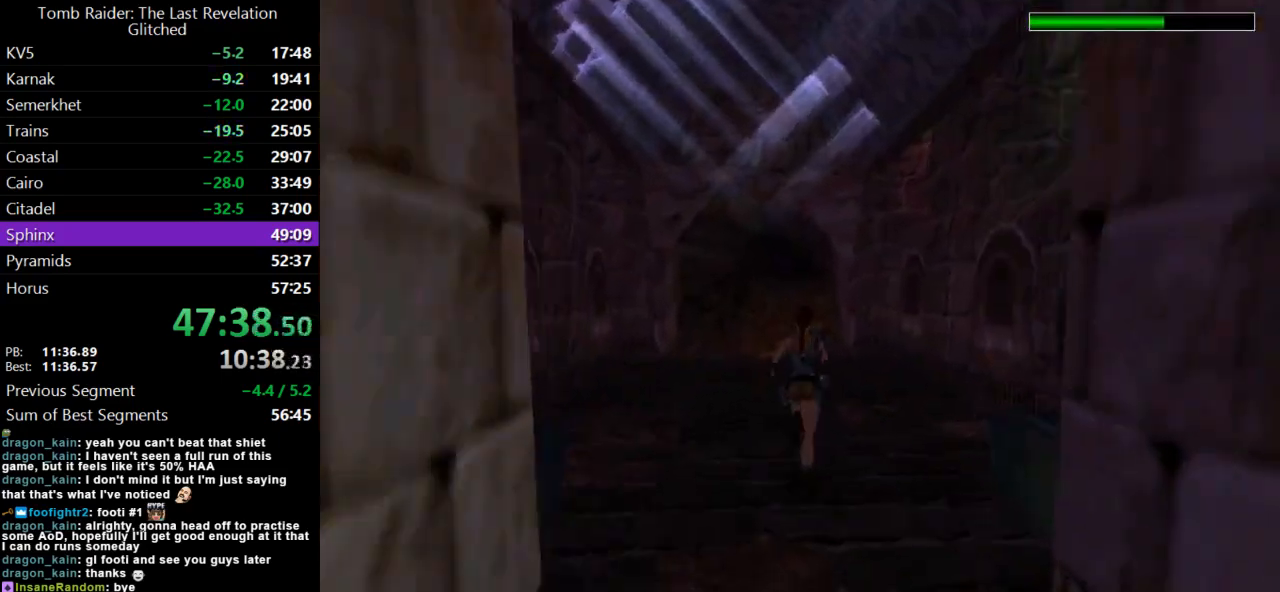
{"keys": ["dash", "up"], "events": [[133, "left", "down"], [200, "left", "up"]]}
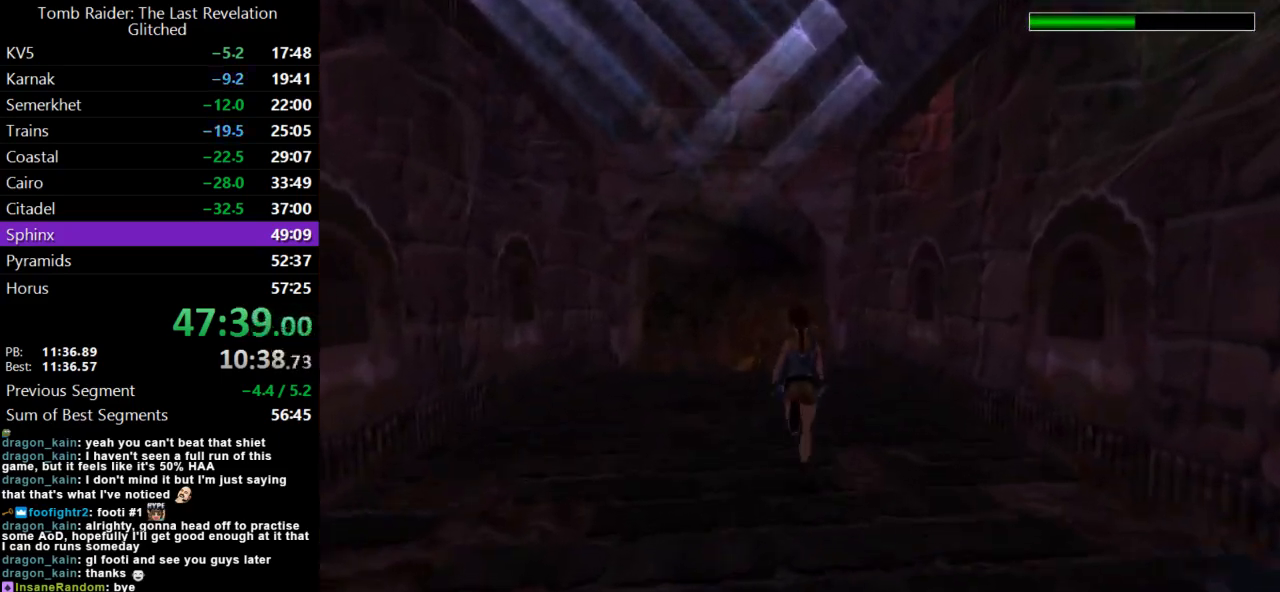
{"keys": ["dash", "up"], "events": []}
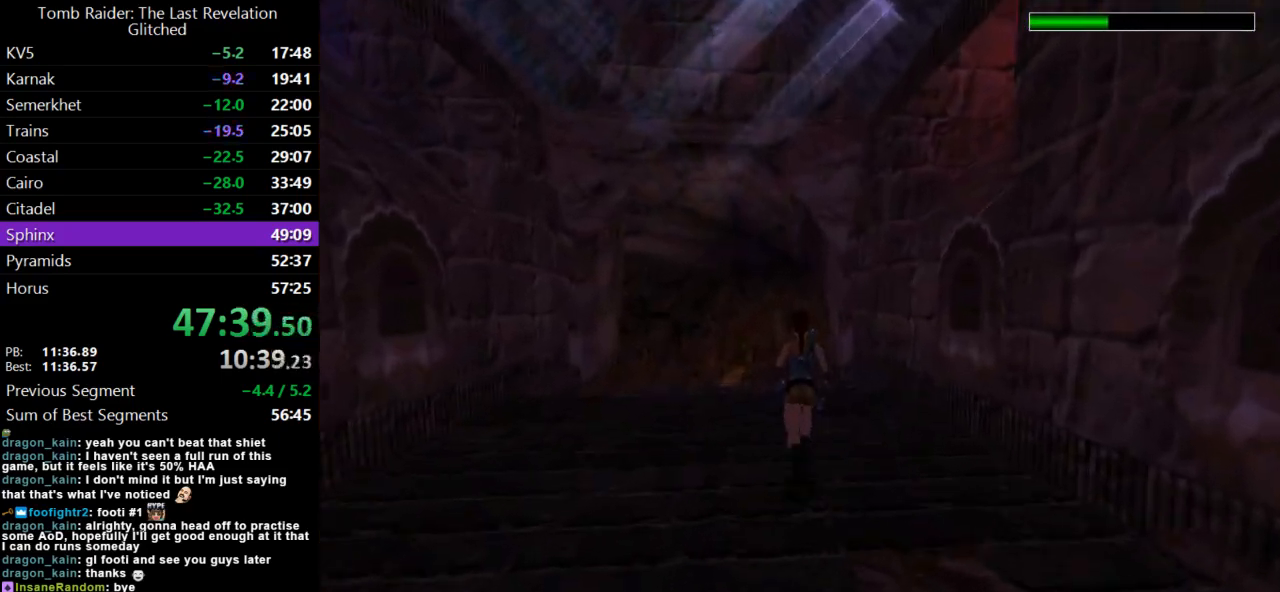
{"keys": ["dash", "left", "up"], "events": [[467, "left", "down"]]}
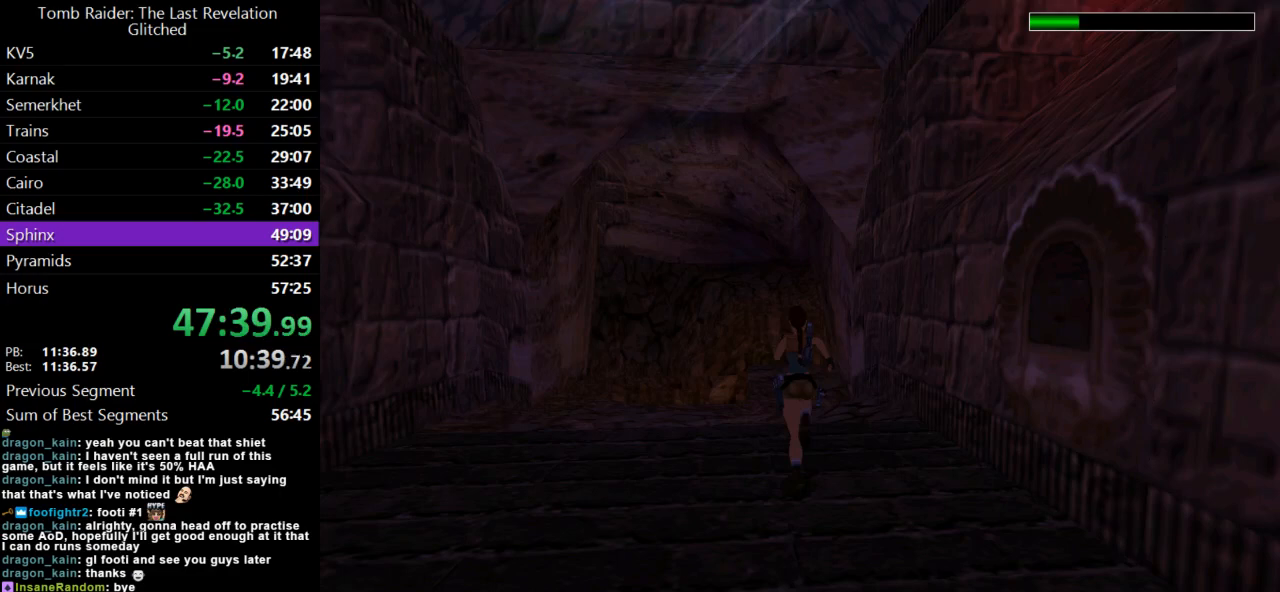
{"keys": ["dash", "up"], "events": [[33, "left", "up"], [167, "left", "down"], [267, "left", "up"]]}
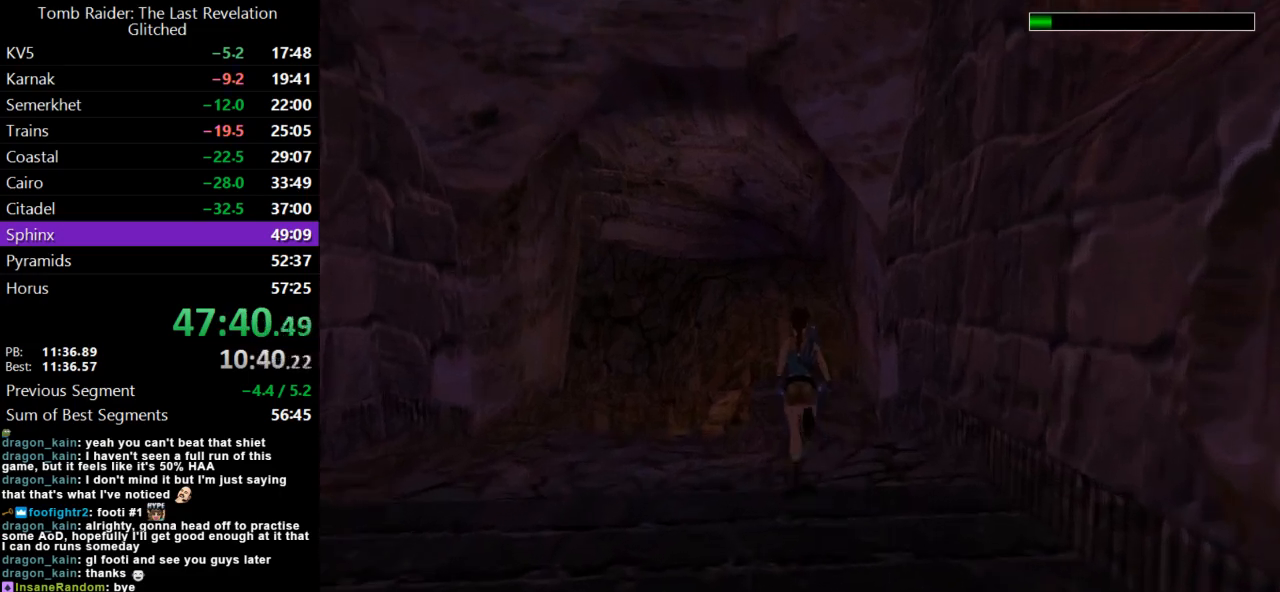
{"keys": ["up"], "events": [[167, "dash", "up"]]}
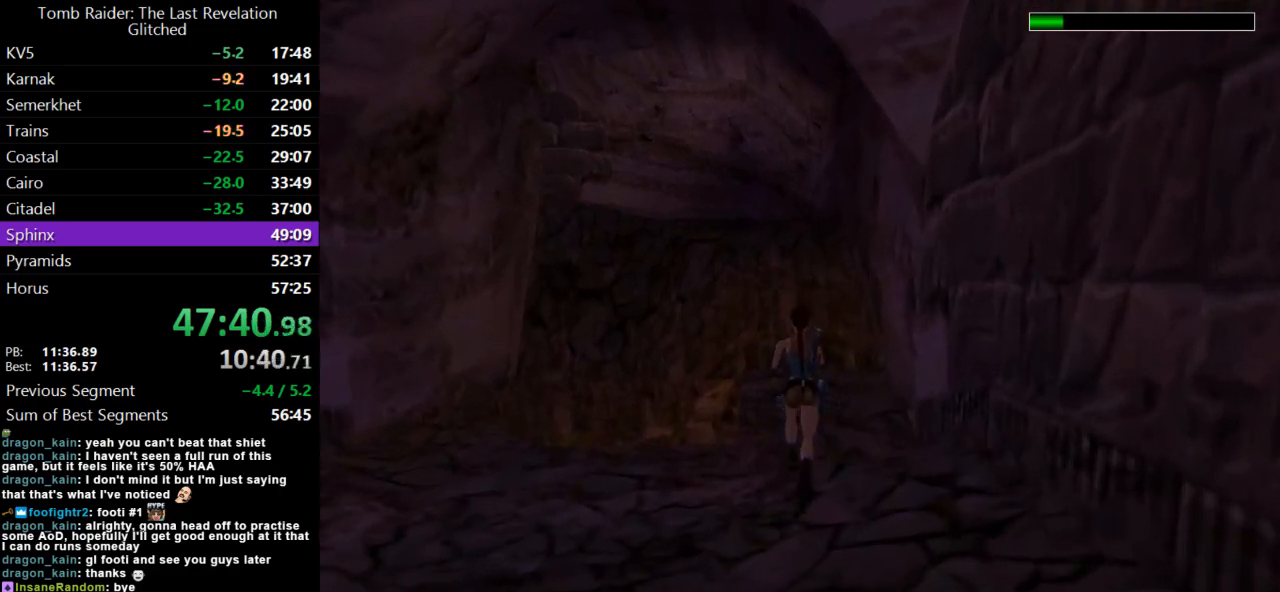
{"keys": ["up"], "events": []}
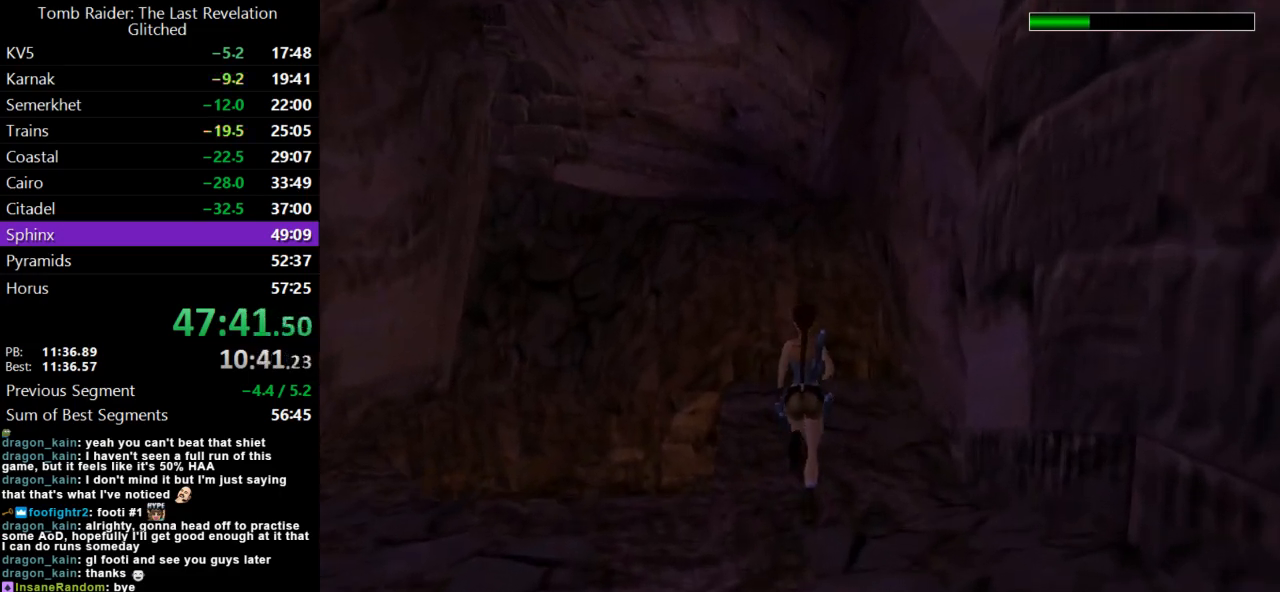
{"keys": ["up"], "events": [[200, "right", "down"], [300, "left", "down"], [300, "right", "up"], [467, "left", "up"]]}
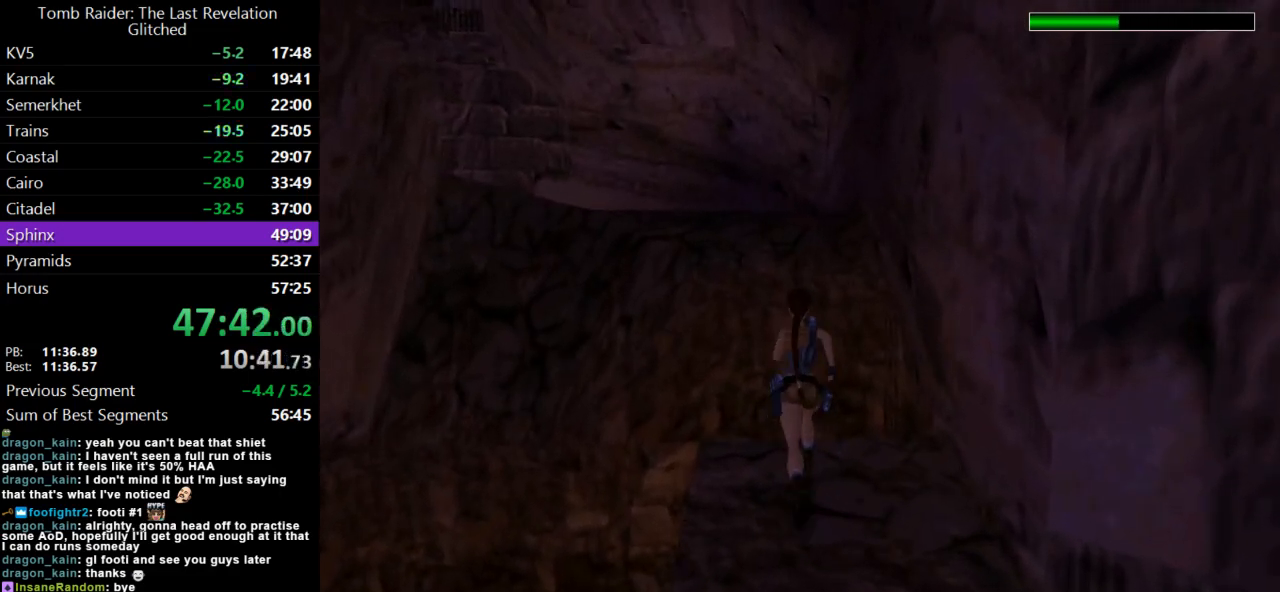
{"keys": ["left", "up"], "events": [[67, "jump", "down"], [333, "jump", "up"], [467, "left", "down"]]}
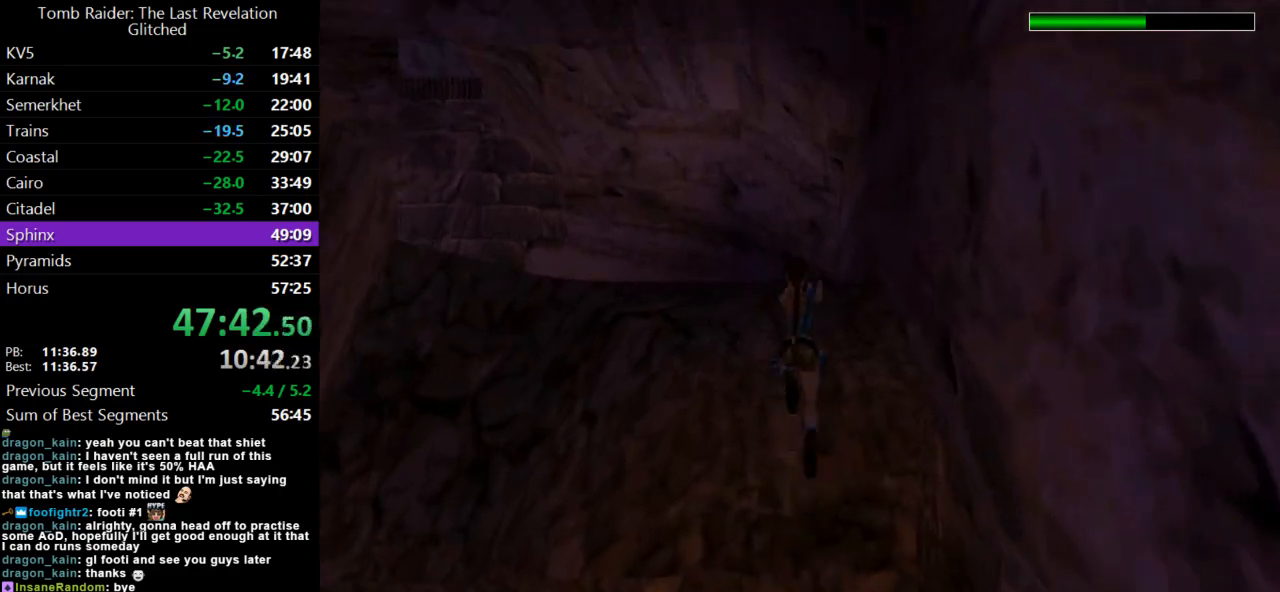
{"keys": ["up"], "events": [[500, "left", "up"]]}
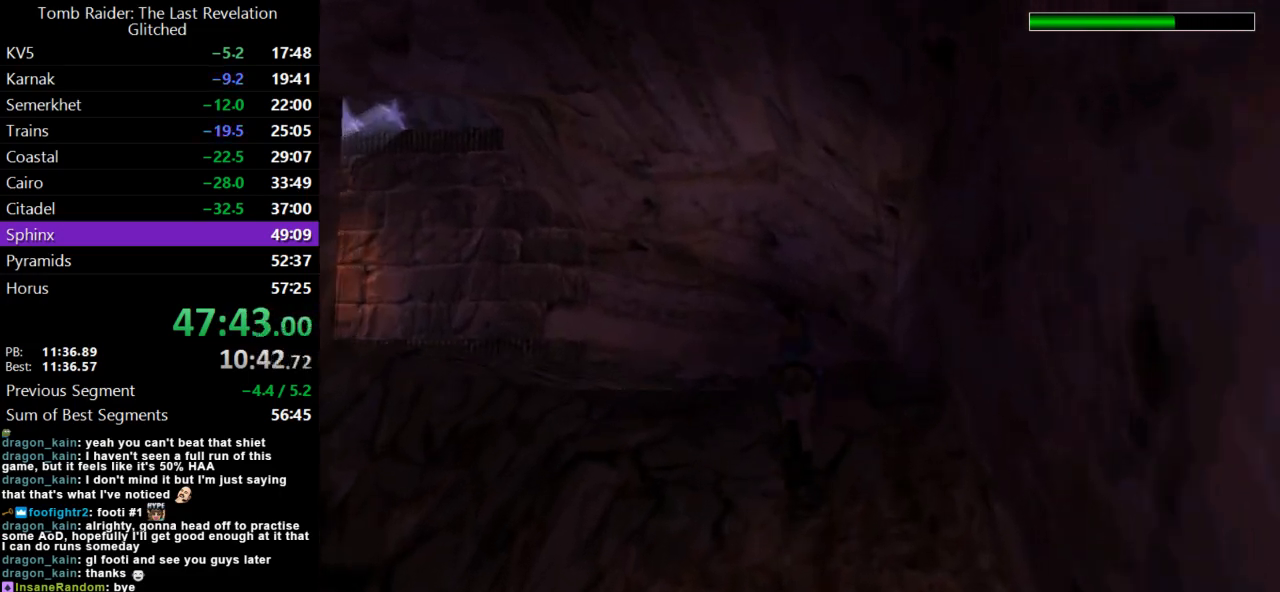
{"keys": ["dash", "up"], "events": [[100, "dash", "down"]]}
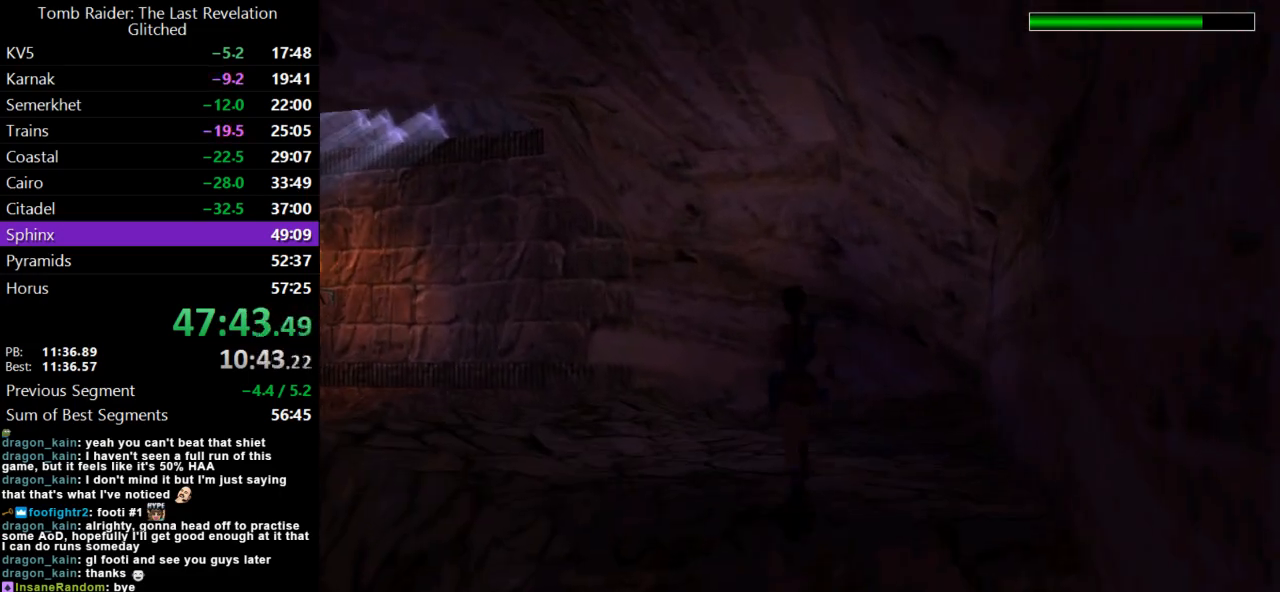
{"keys": ["dash", "left", "up"], "events": [[300, "left", "down"]]}
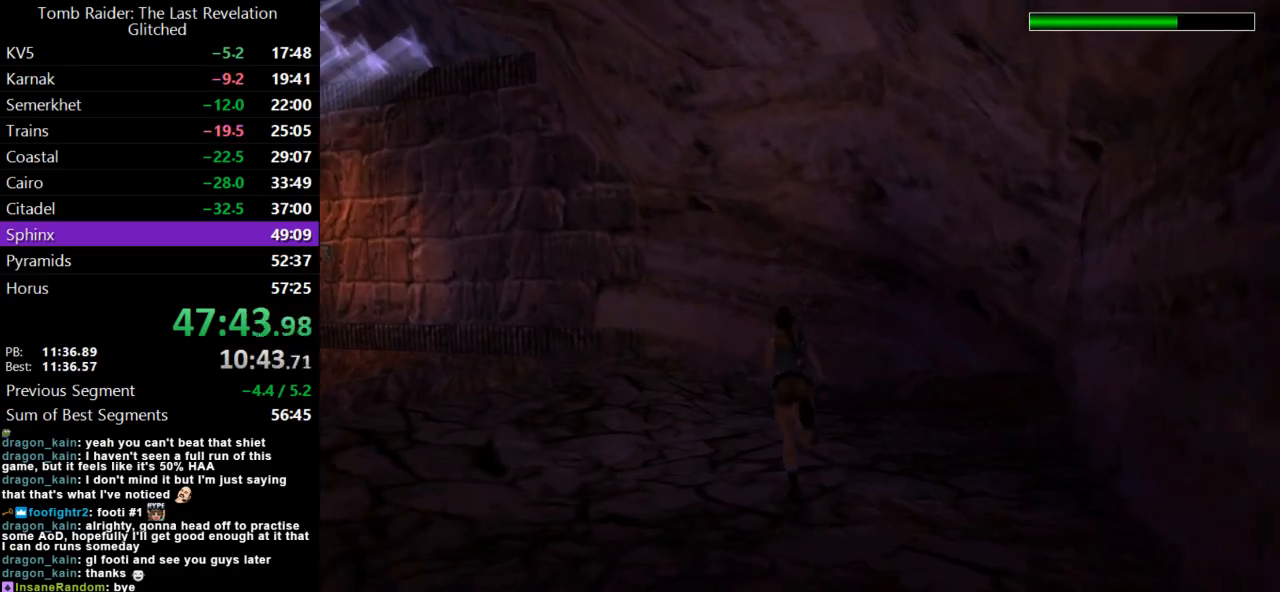
{"keys": ["dash", "left", "up"], "events": []}
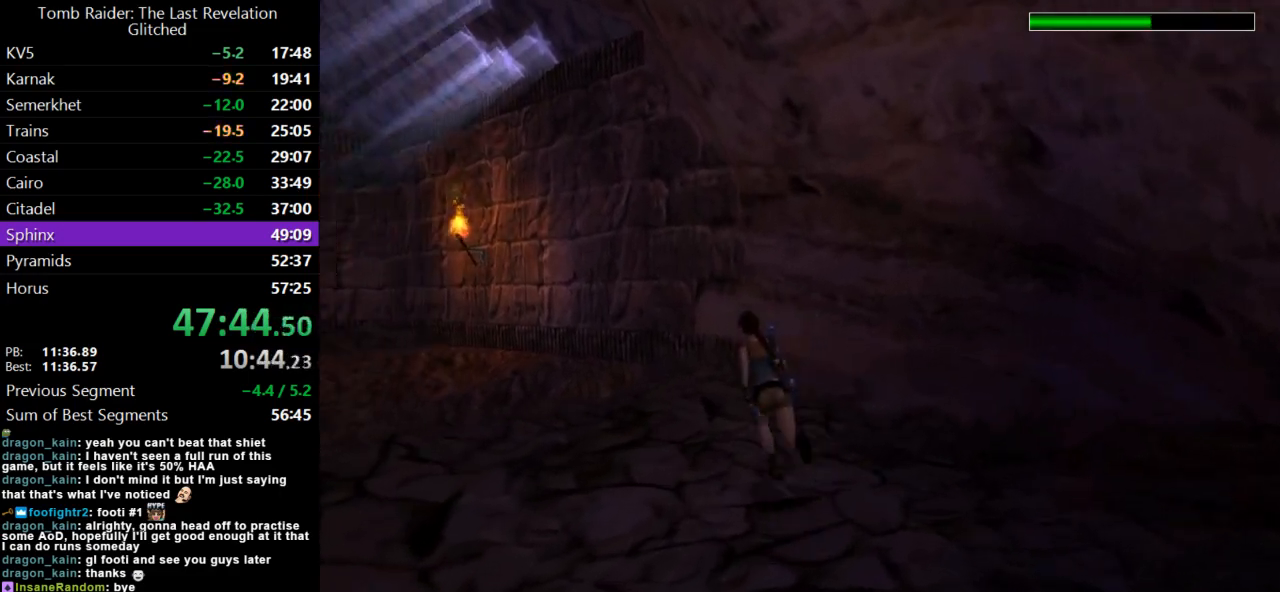
{"keys": ["left", "up"], "events": [[100, "dash", "up"], [100, "left", "up"], [467, "left", "down"]]}
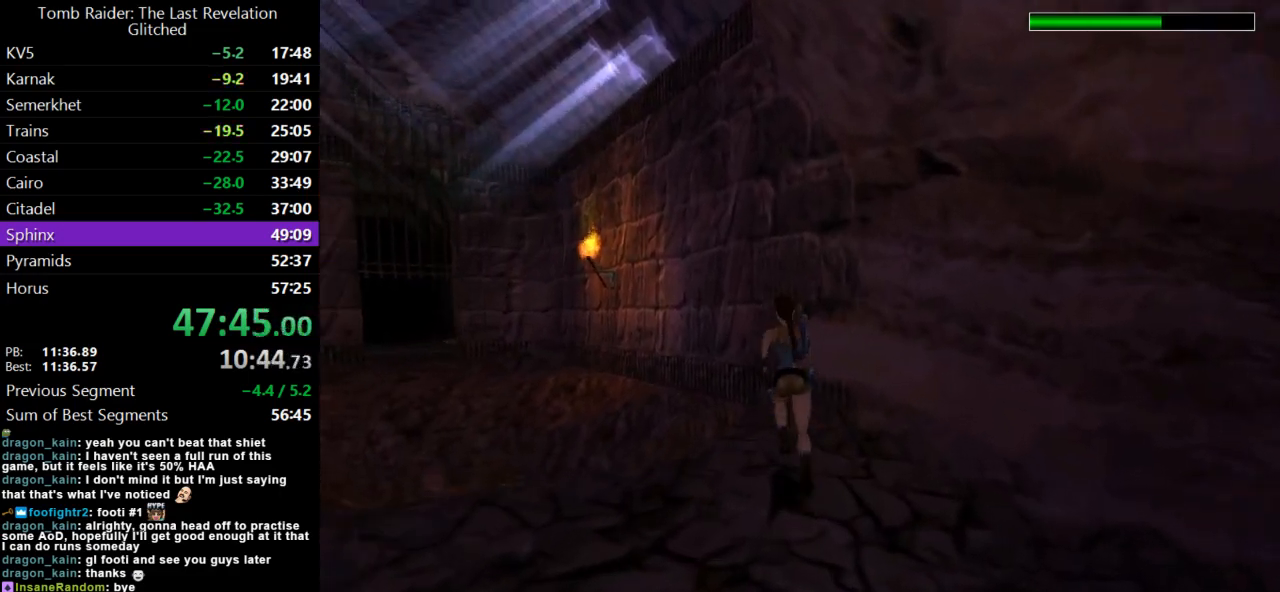
{"keys": ["jump", "left", "up"], "events": [[367, "jump", "down"]]}
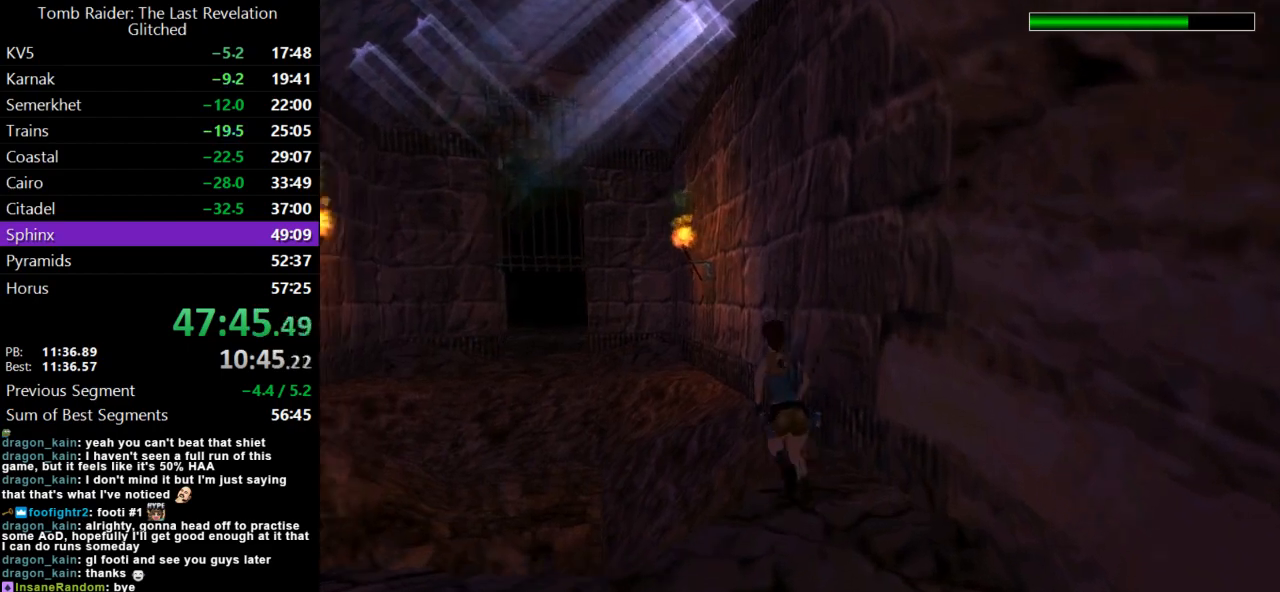
{"keys": ["up"], "events": [[300, "jump", "up"], [467, "left", "up"]]}
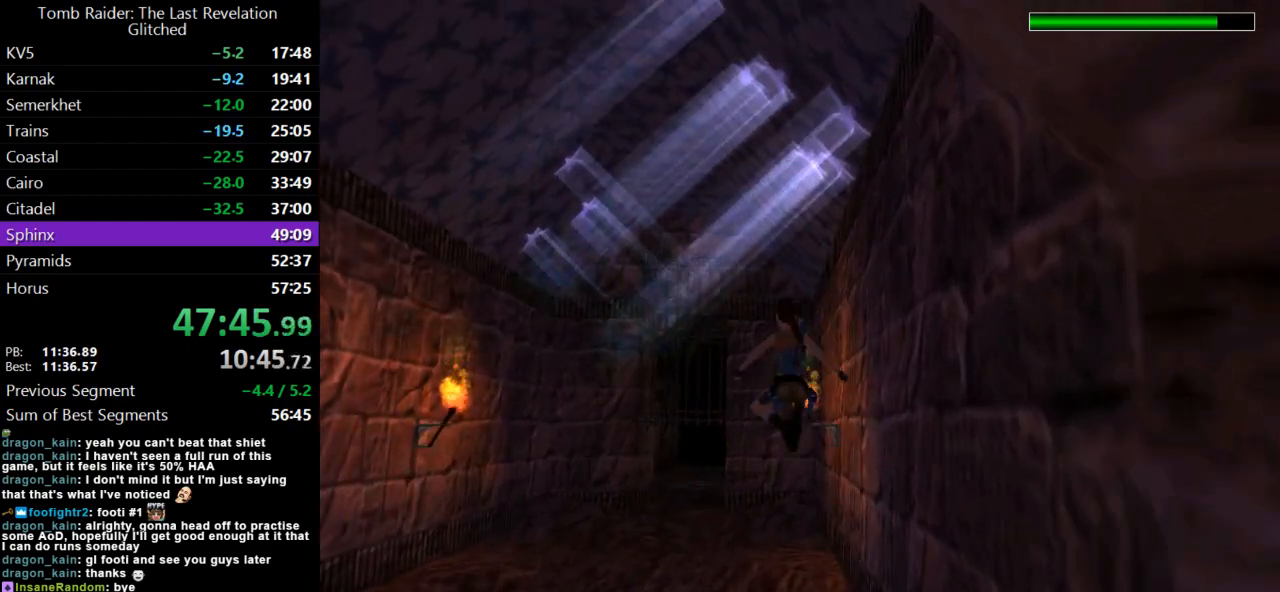
{"keys": ["left", "up"], "events": [[467, "left", "down"]]}
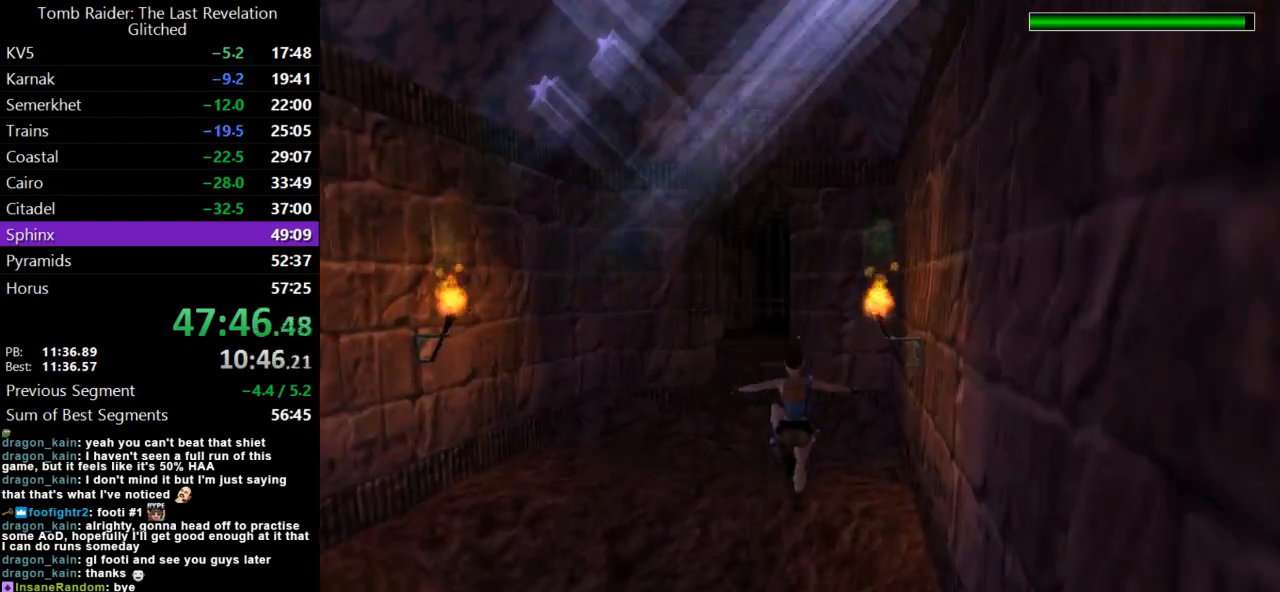
{"keys": ["dash", "up"], "events": [[267, "left", "up"], [367, "dash", "down"]]}
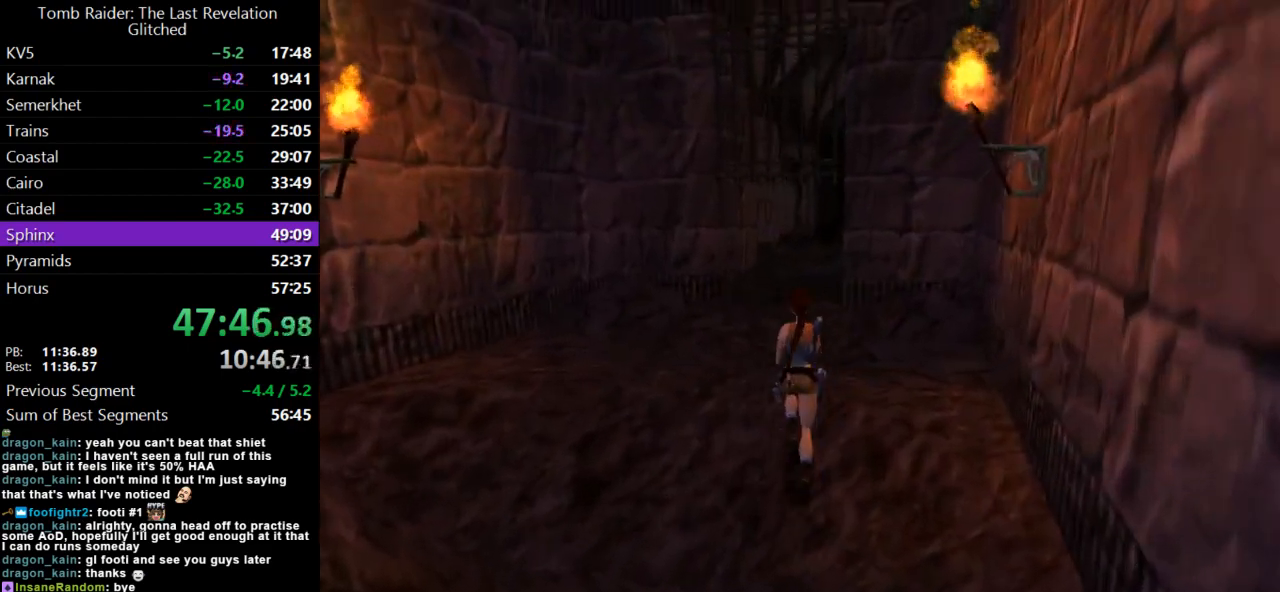
{"keys": ["dash", "guns", "up"], "events": [[300, "right", "down"], [433, "guns", "down"], [433, "right", "up"]]}
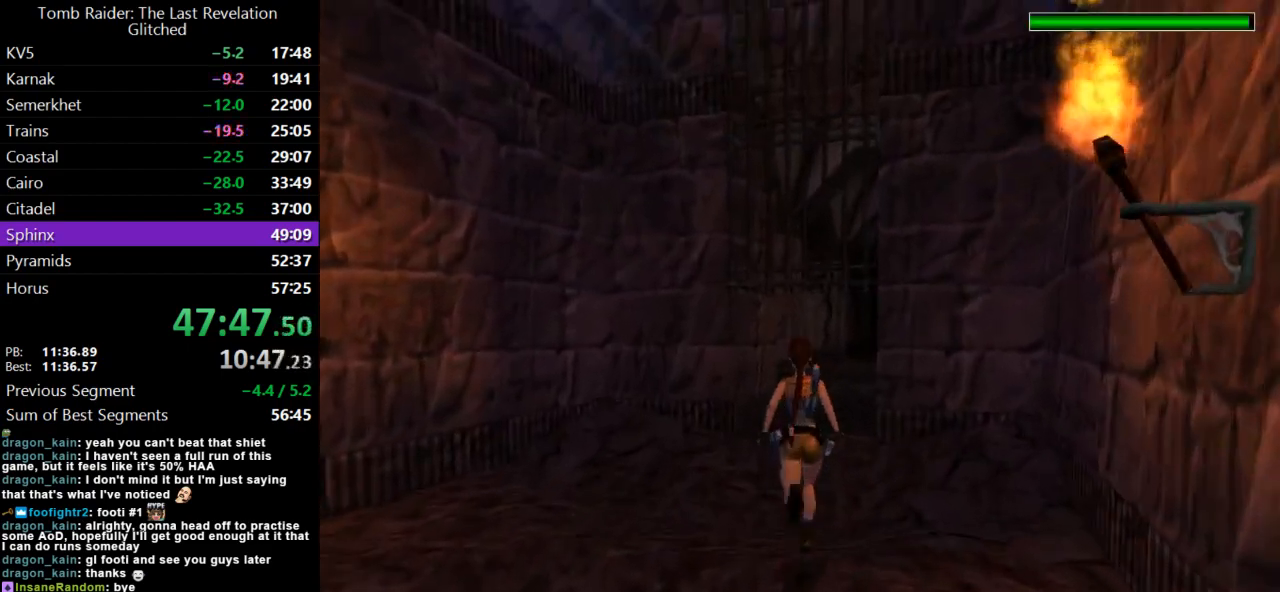
{"keys": ["dash", "up"], "events": [[67, "guns", "up"], [233, "right", "down"], [400, "right", "up"]]}
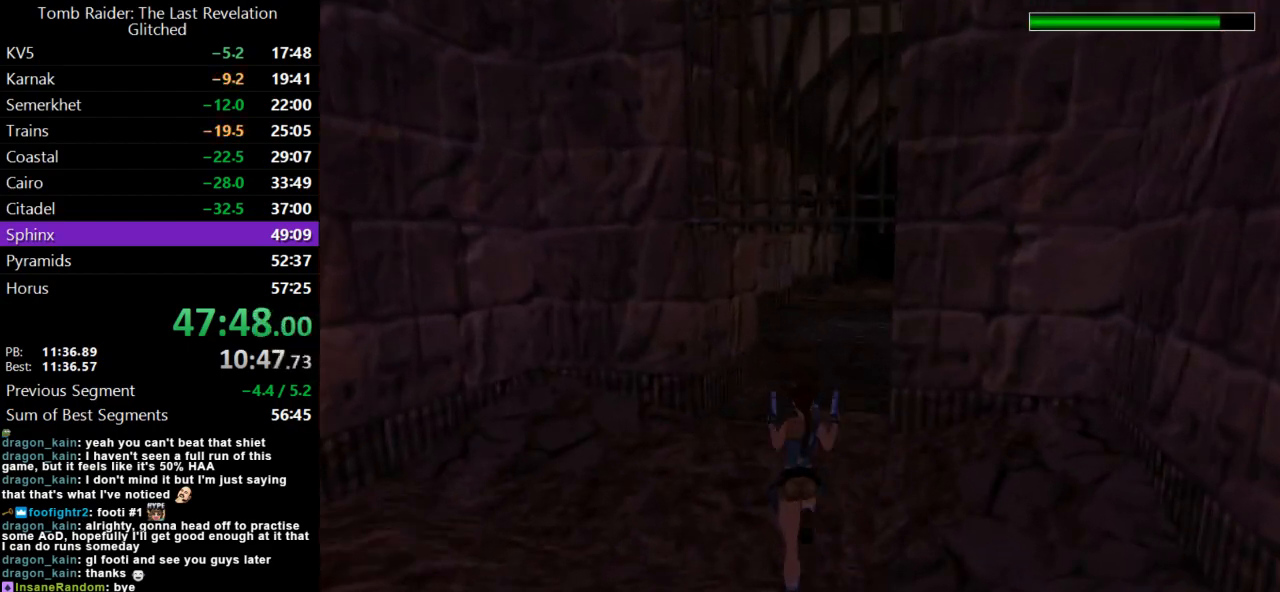
{"keys": ["dash", "up"], "events": [[100, "right", "down"], [467, "right", "up"]]}
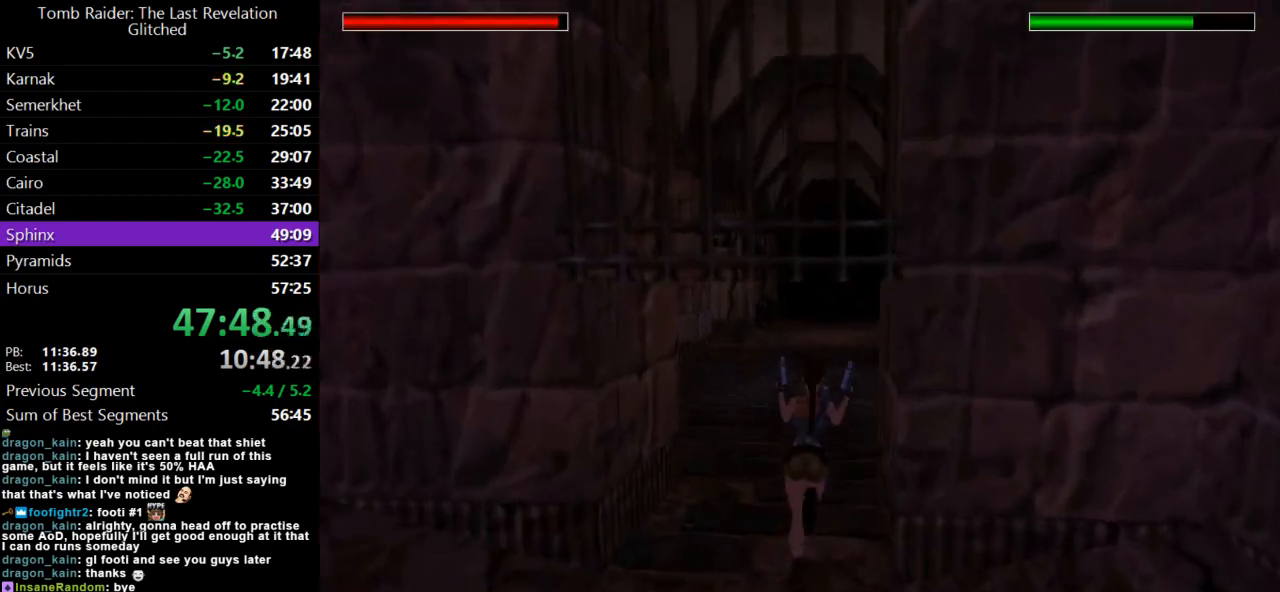
{"keys": ["dash", "up"], "events": [[333, "right", "down"], [467, "right", "up"]]}
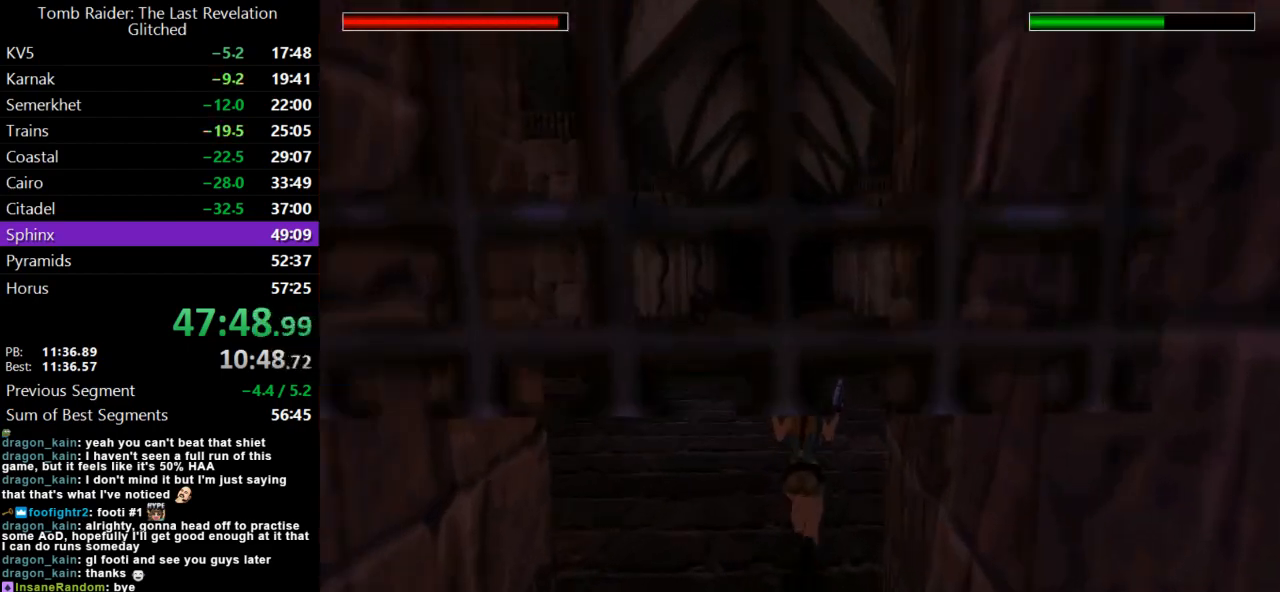
{"keys": ["dash", "up"], "events": [[267, "right", "down"], [333, "guns", "down"], [333, "right", "up"], [500, "guns", "up"]]}
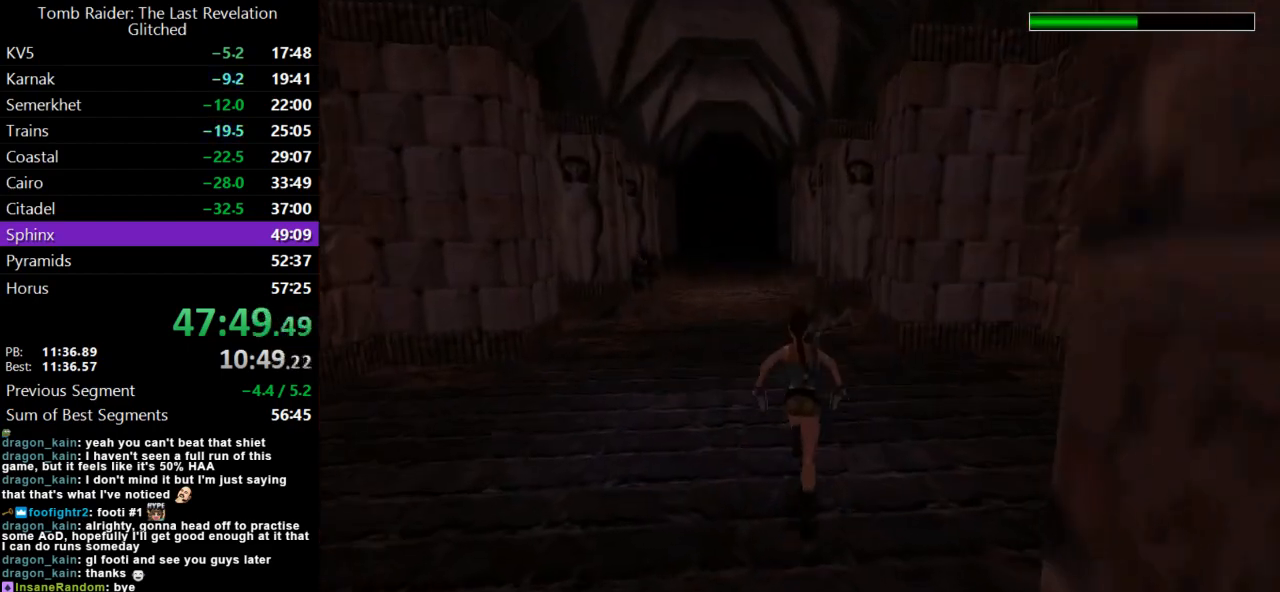
{"keys": ["dash", "up"], "events": [[167, "right", "down"], [200, "right", "up"]]}
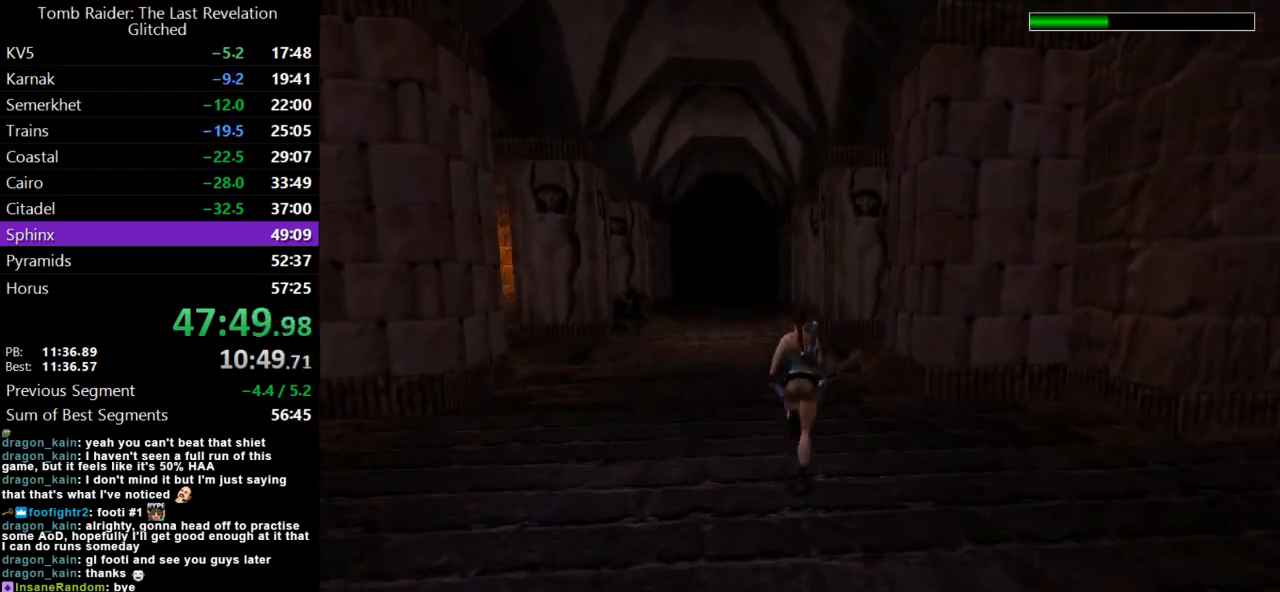
{"keys": ["up"], "events": [[200, "dash", "up"]]}
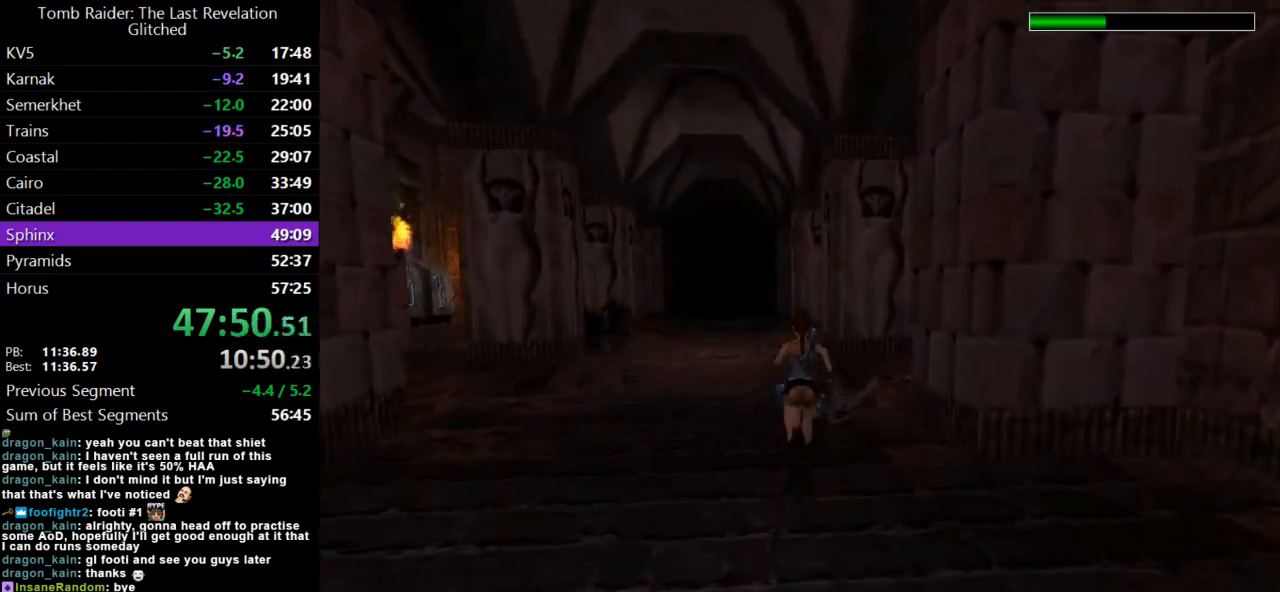
{"keys": ["right", "up"], "events": [[467, "right", "down"]]}
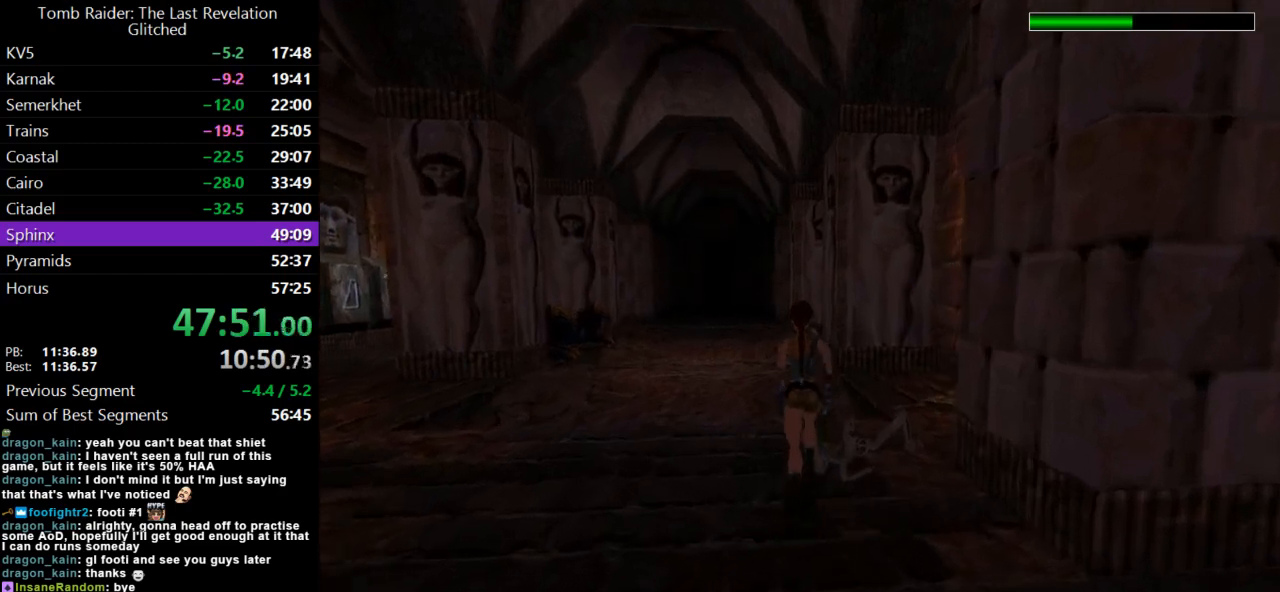
{"keys": ["left"], "events": [[233, "right", "up"], [267, "up", "up"], [367, "left", "down"]]}
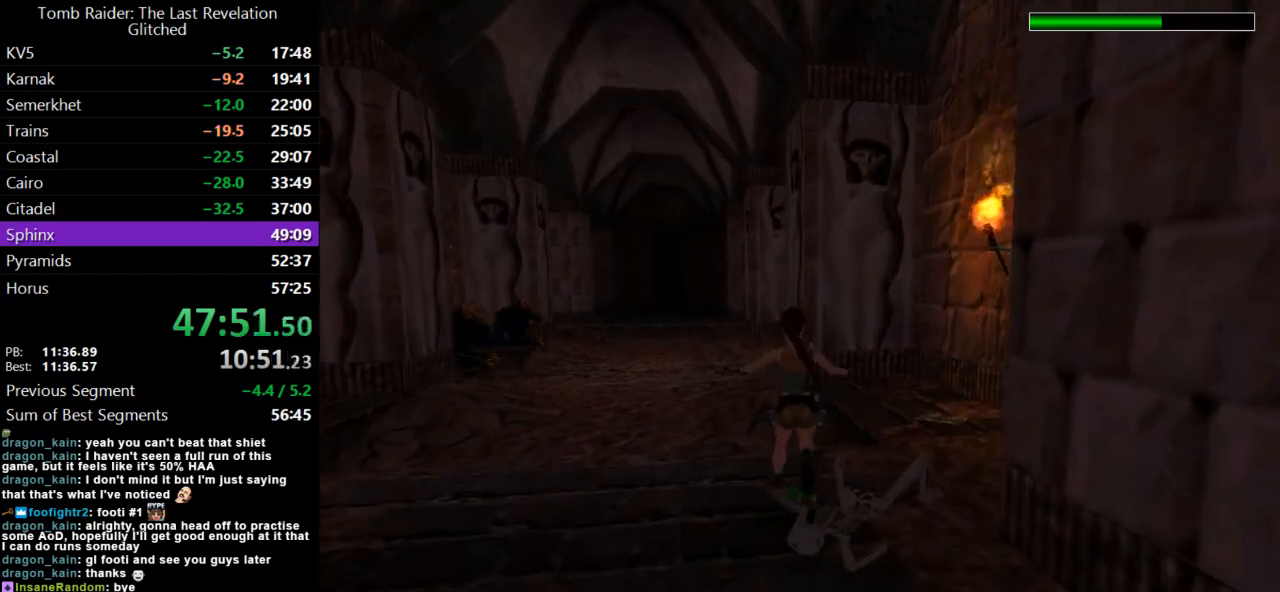
{"keys": ["action"], "events": [[100, "action", "down"], [100, "left", "up"]]}